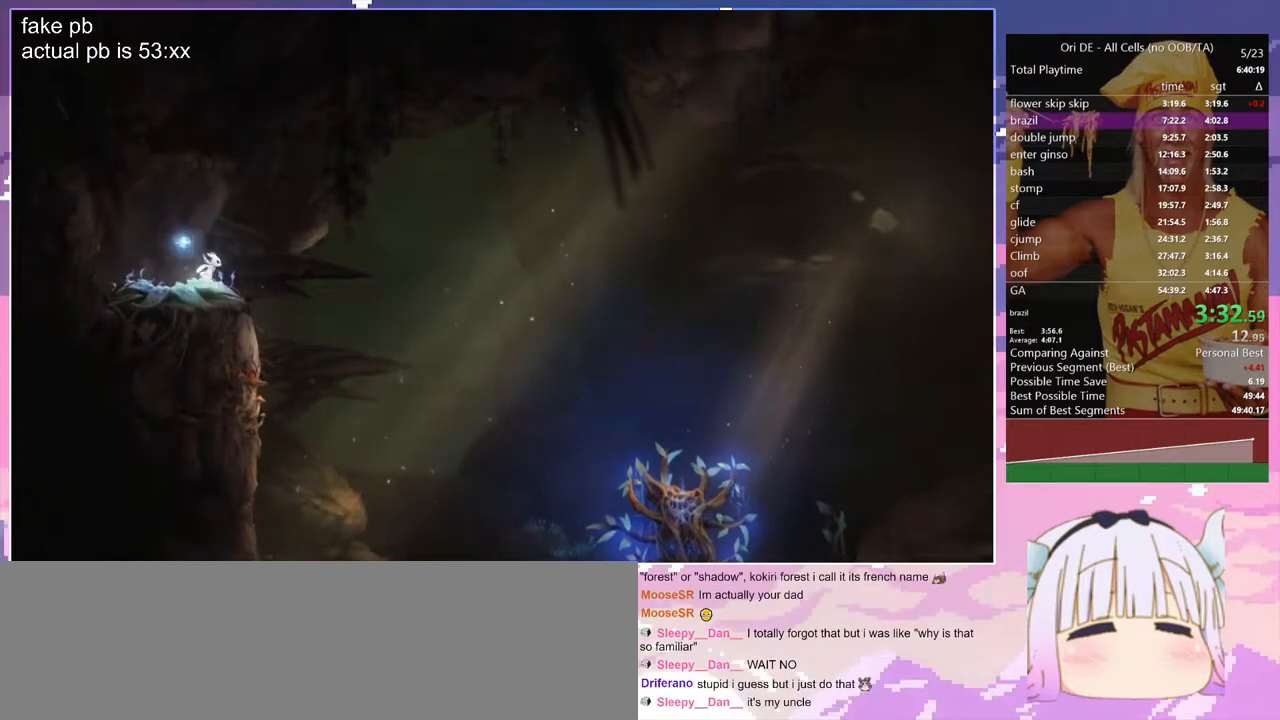
Gameplay with keyboard; each line is a JSON object with the keys held at the frame after it. "events" lists presses ("down") and releases ("up") of "bash", "bash2", "bash3", "bash4", "bz", "cdash", "cjugg", "d", "dash", "dbash", "escape", "f2", "f3", "f6", "glide", "glimb", "grnde", "grnde2", "jump", "q", "rjump", "s", "sa", "save", "space", "spirit", "toggle" and "z" between this image and that frame as [ms after this image, input, new state], when the widget could be followed in between. No other keys are recorded. Mouse input is not recorded. Key names are as the overlay labels them; some are game actions (e.g. jump) rather than physical keys.
{"keys": ["d", "space"], "events": [[117, "space", "down"]]}
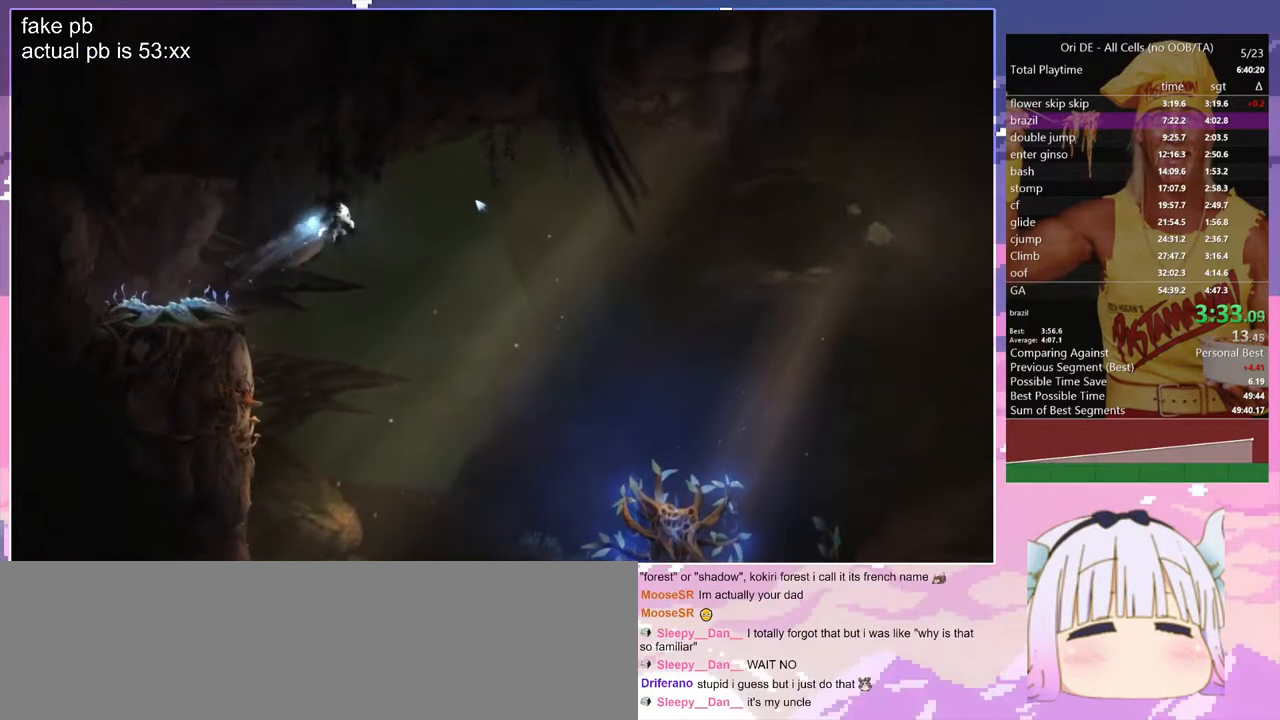
{"keys": ["d", "space"], "events": []}
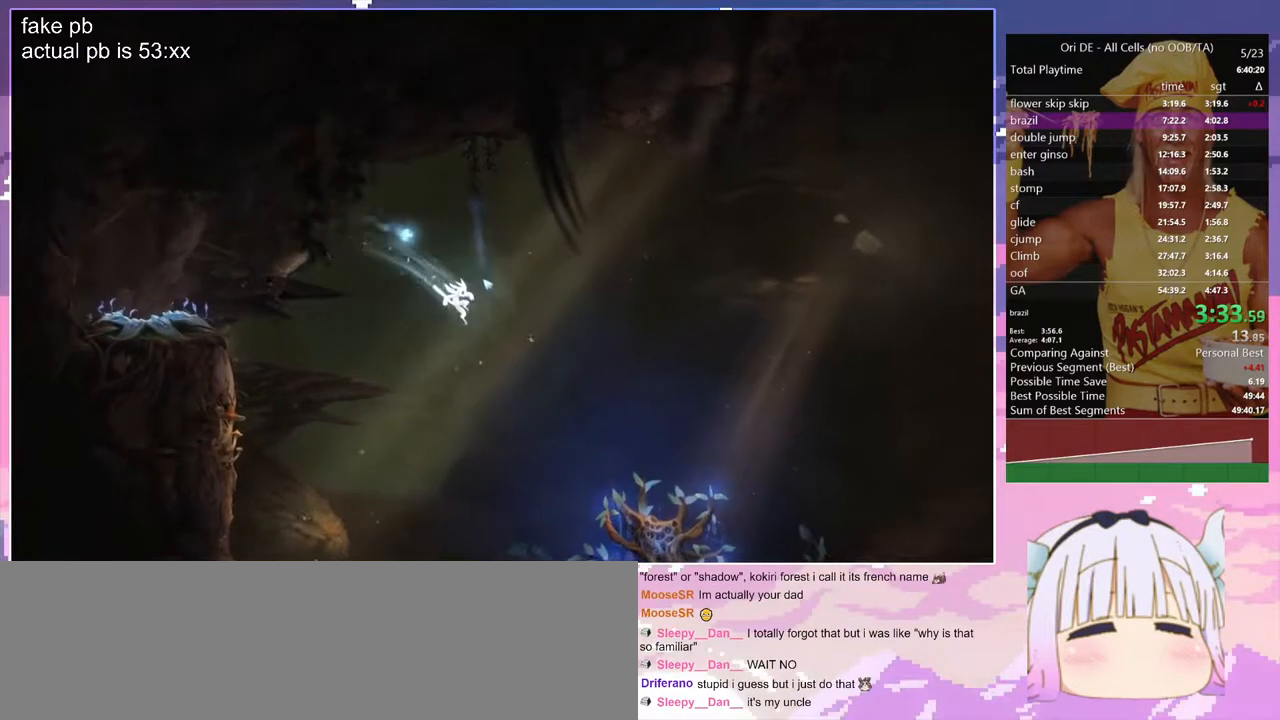
{"keys": ["d"], "events": [[300, "space", "up"]]}
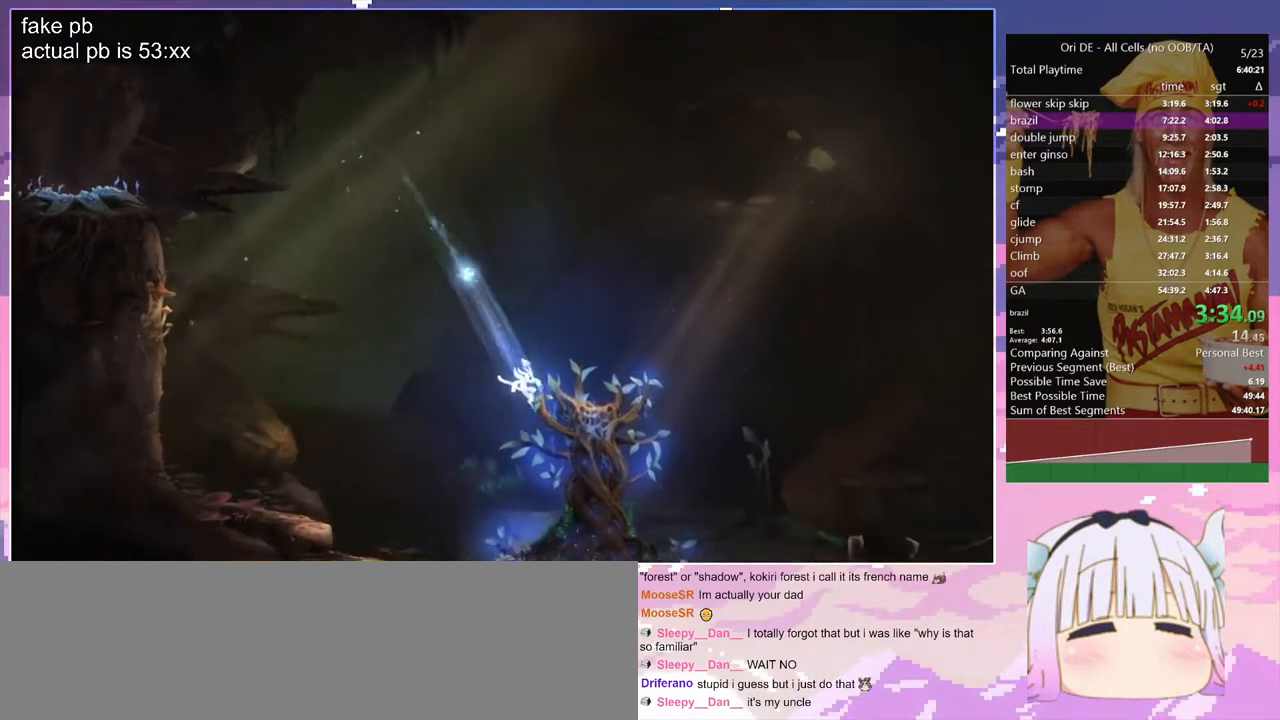
{"keys": ["d", "space"], "events": [[450, "space", "down"]]}
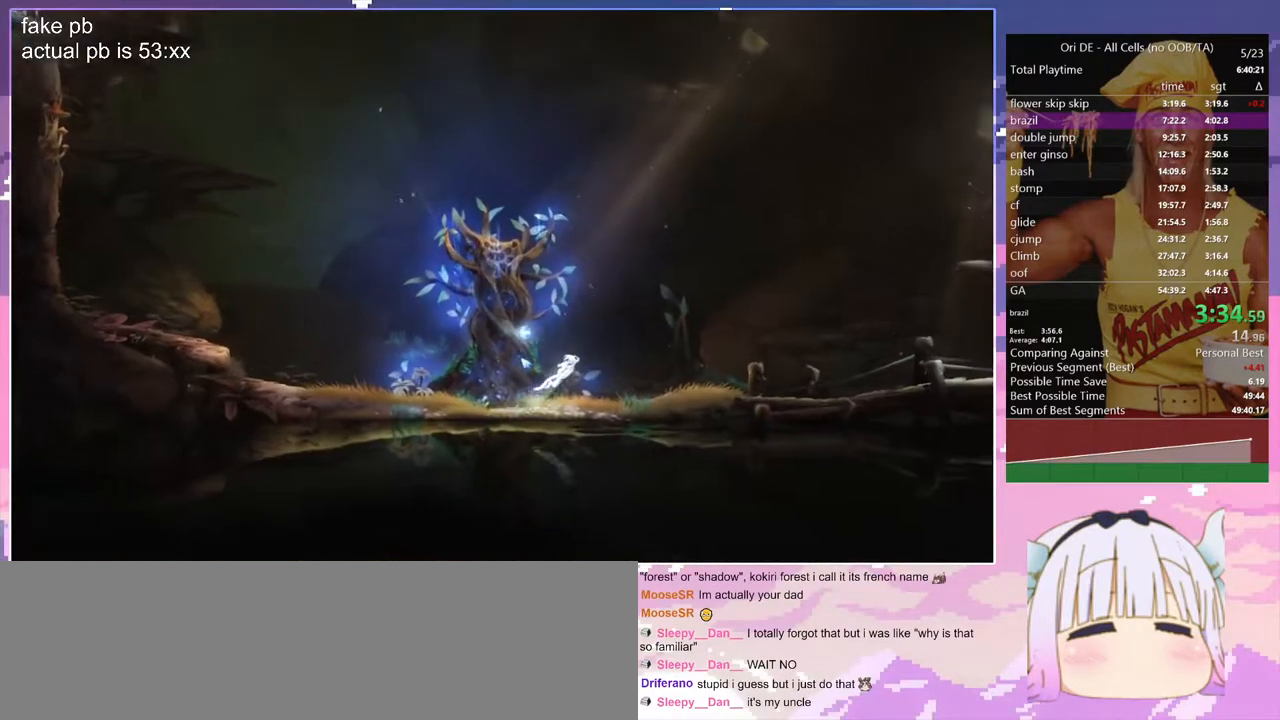
{"keys": ["d"], "events": [[383, "space", "up"]]}
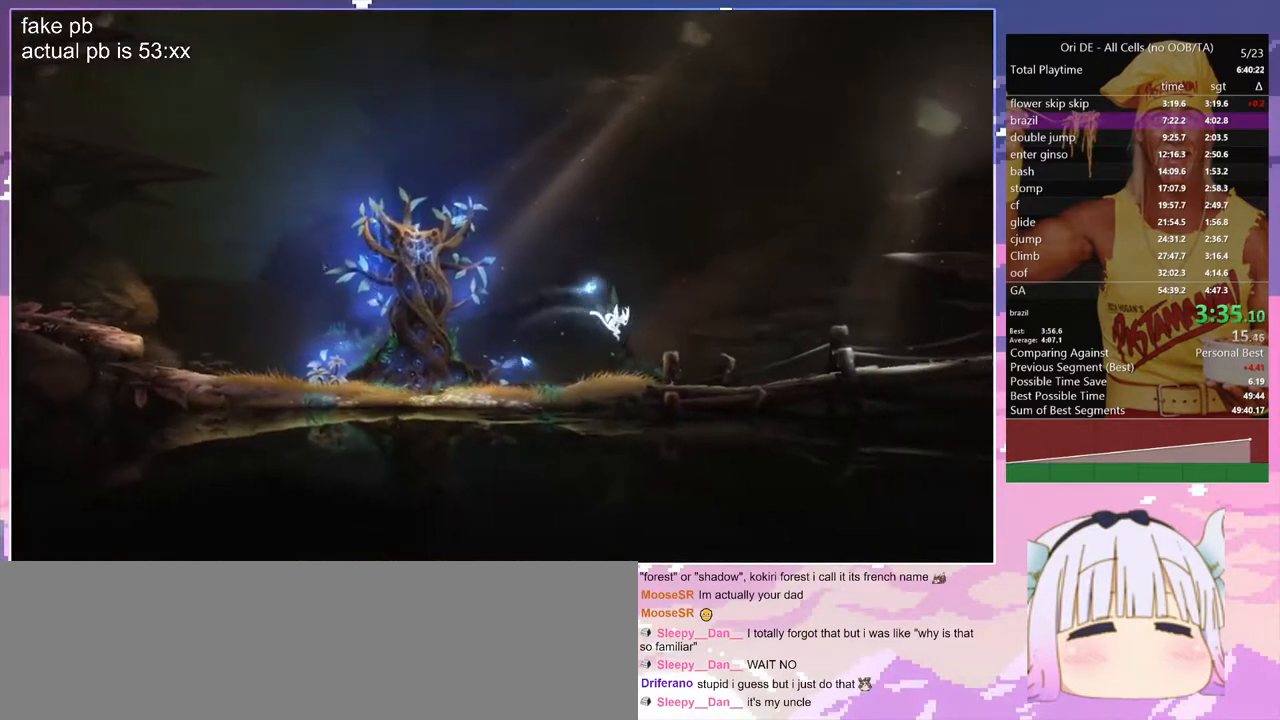
{"keys": ["d", "space"], "events": [[300, "space", "down"]]}
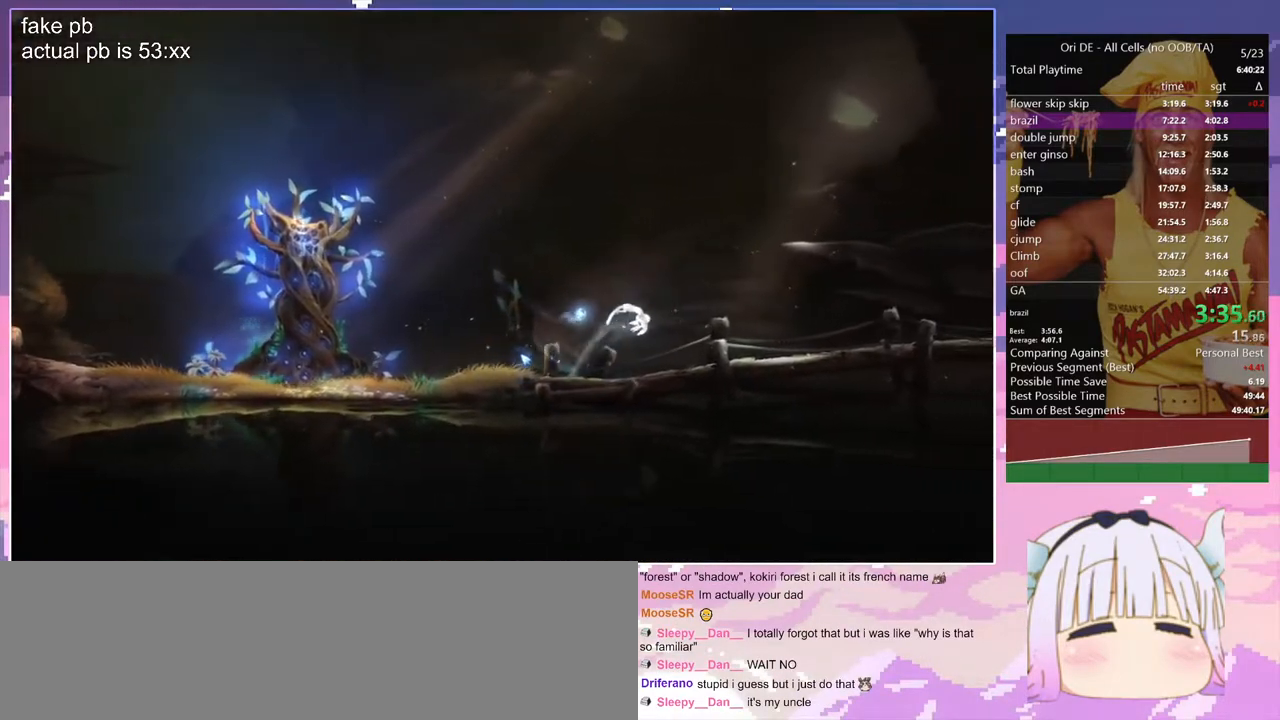
{"keys": ["d"], "events": [[400, "space", "up"]]}
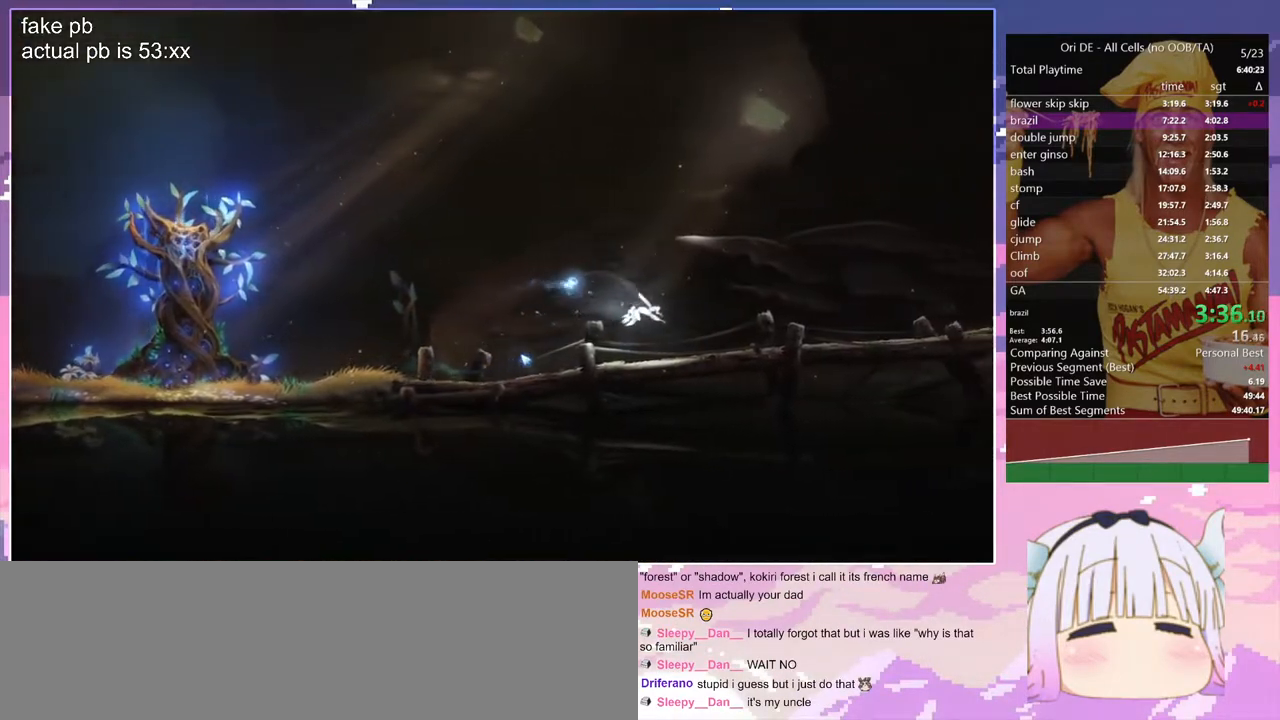
{"keys": ["d", "space"], "events": [[233, "space", "down"]]}
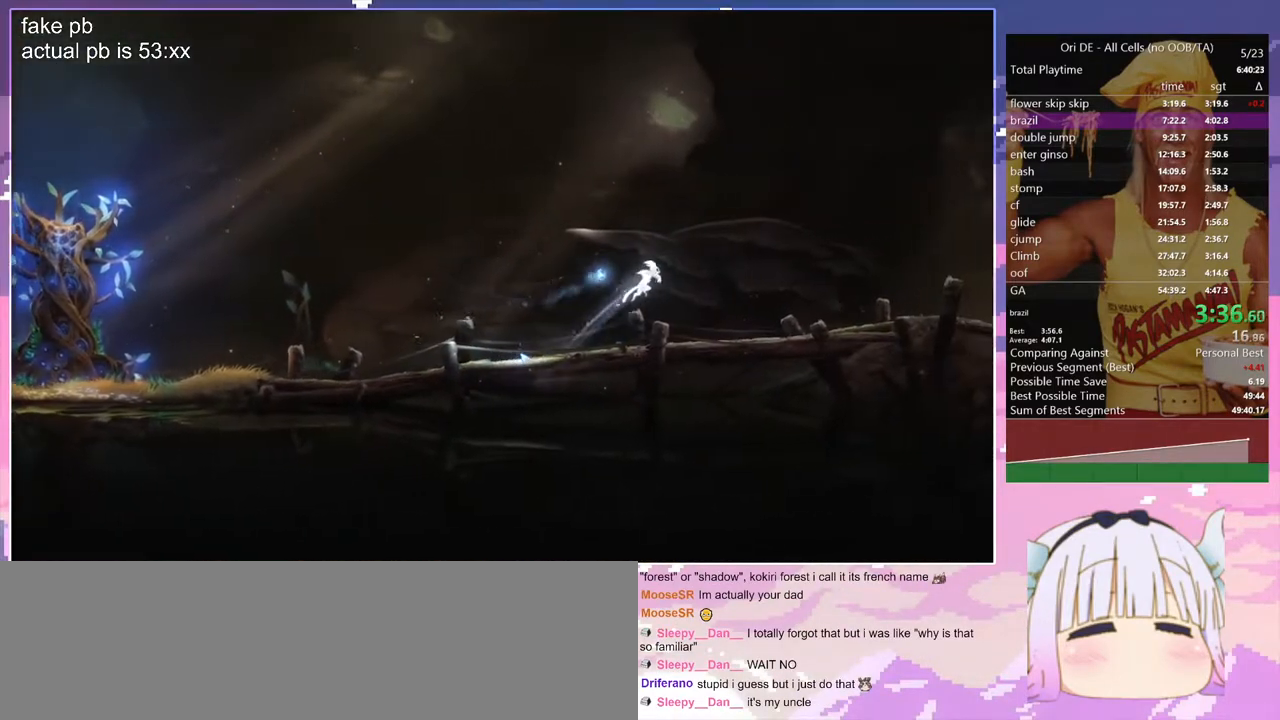
{"keys": ["d"], "events": [[67, "space", "up"]]}
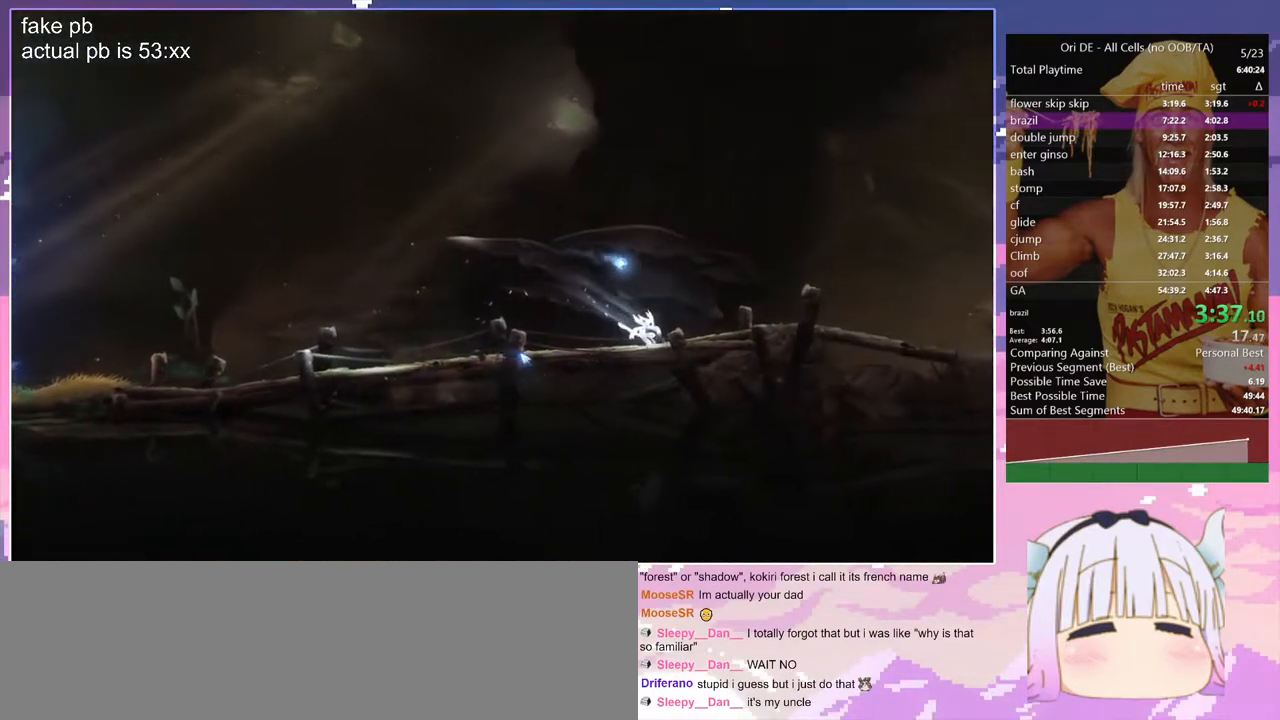
{"keys": ["d", "space"], "events": [[83, "space", "down"]]}
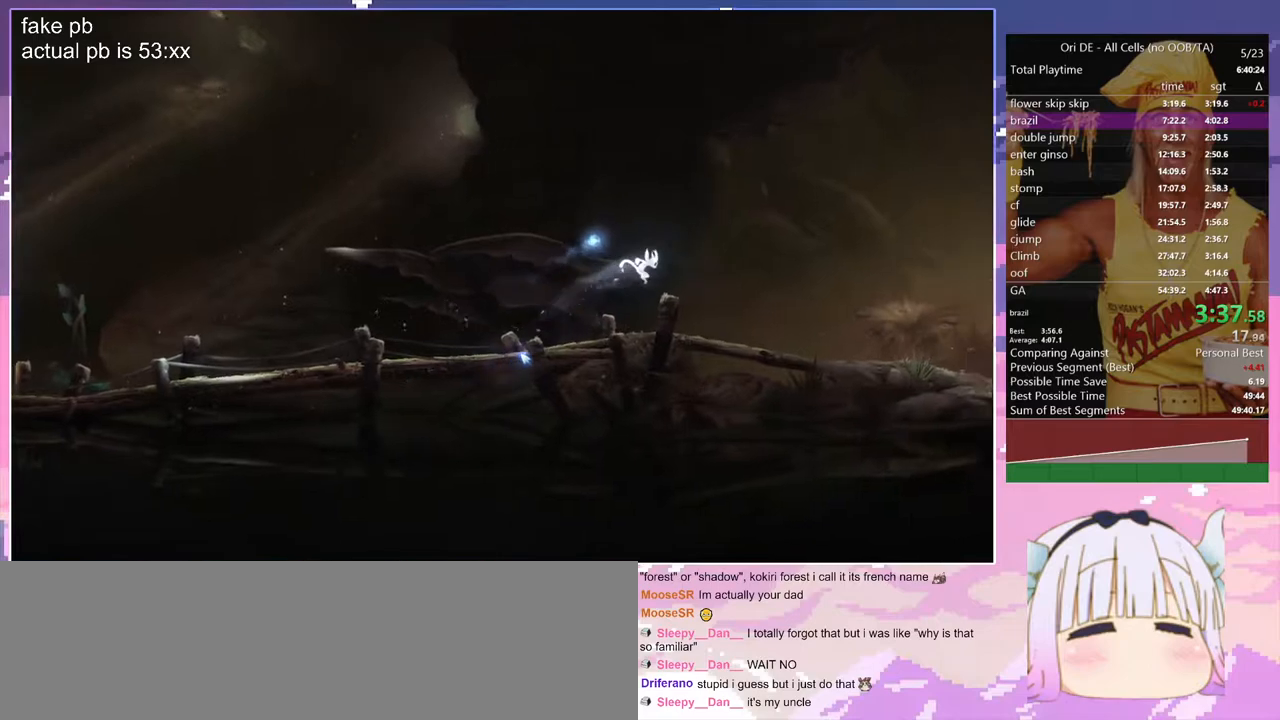
{"keys": ["d"], "events": [[183, "space", "up"]]}
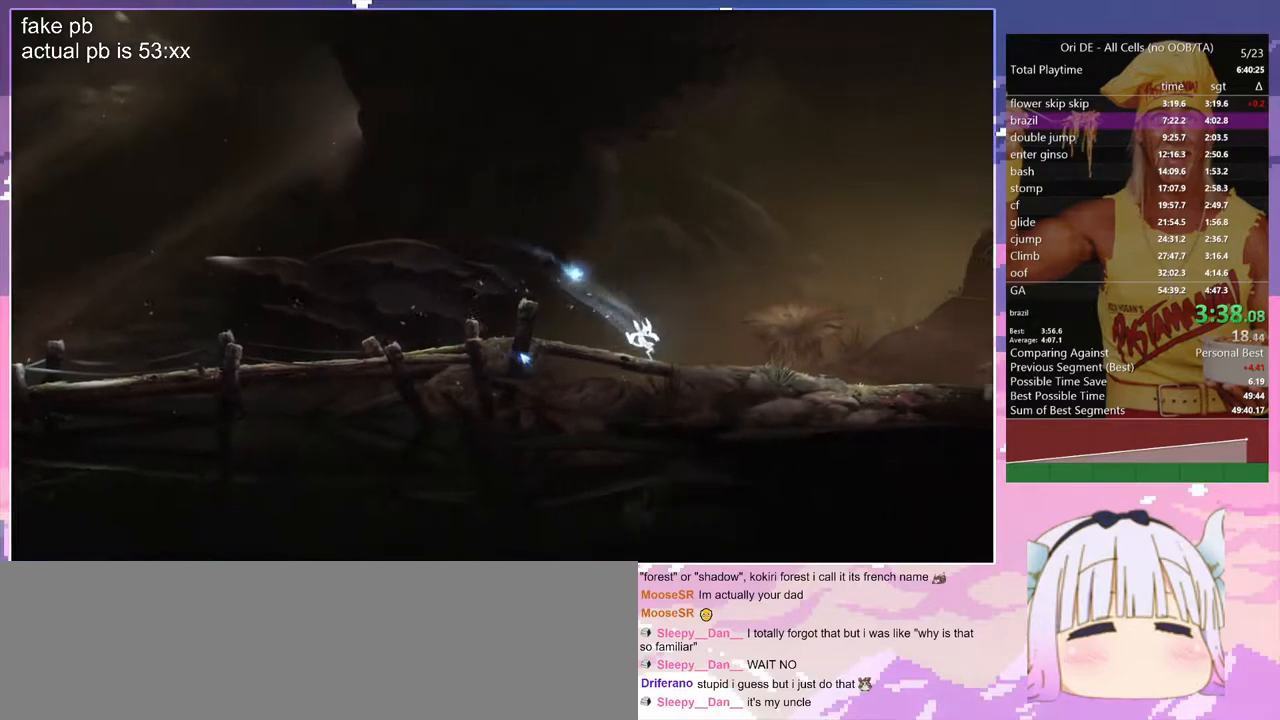
{"keys": ["d"], "events": [[150, "space", "down"], [383, "space", "up"]]}
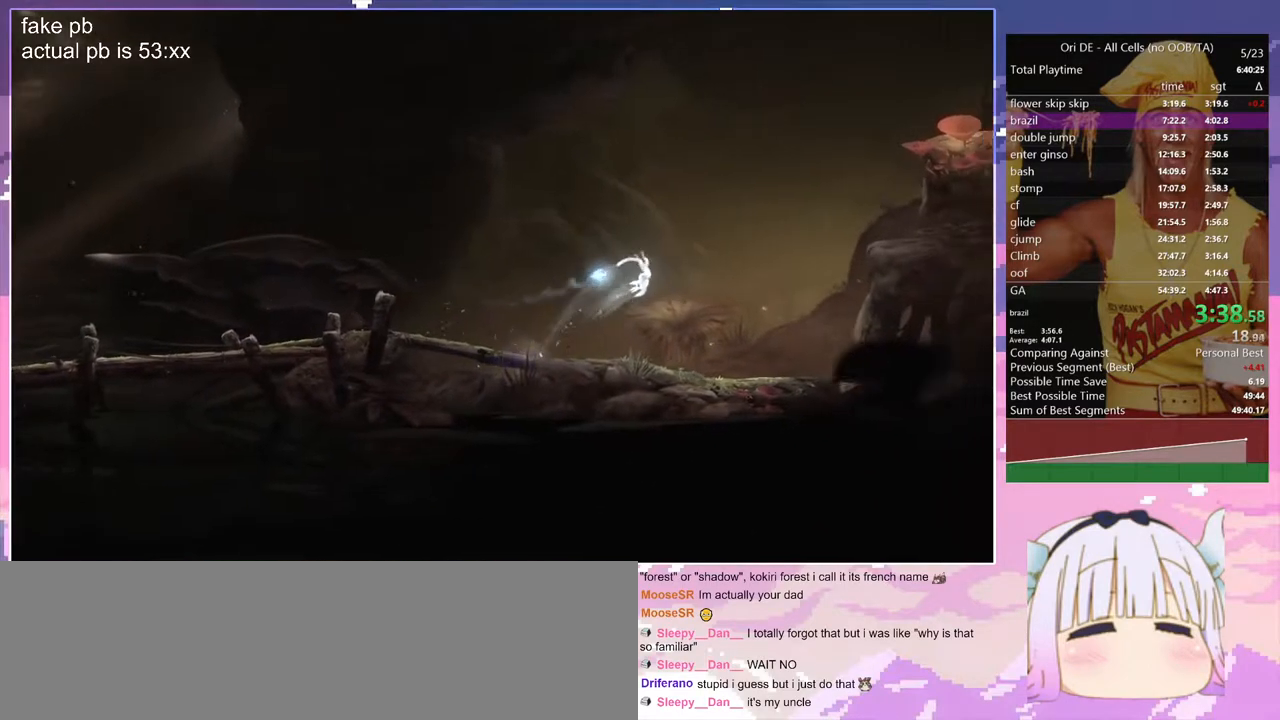
{"keys": ["d"], "events": []}
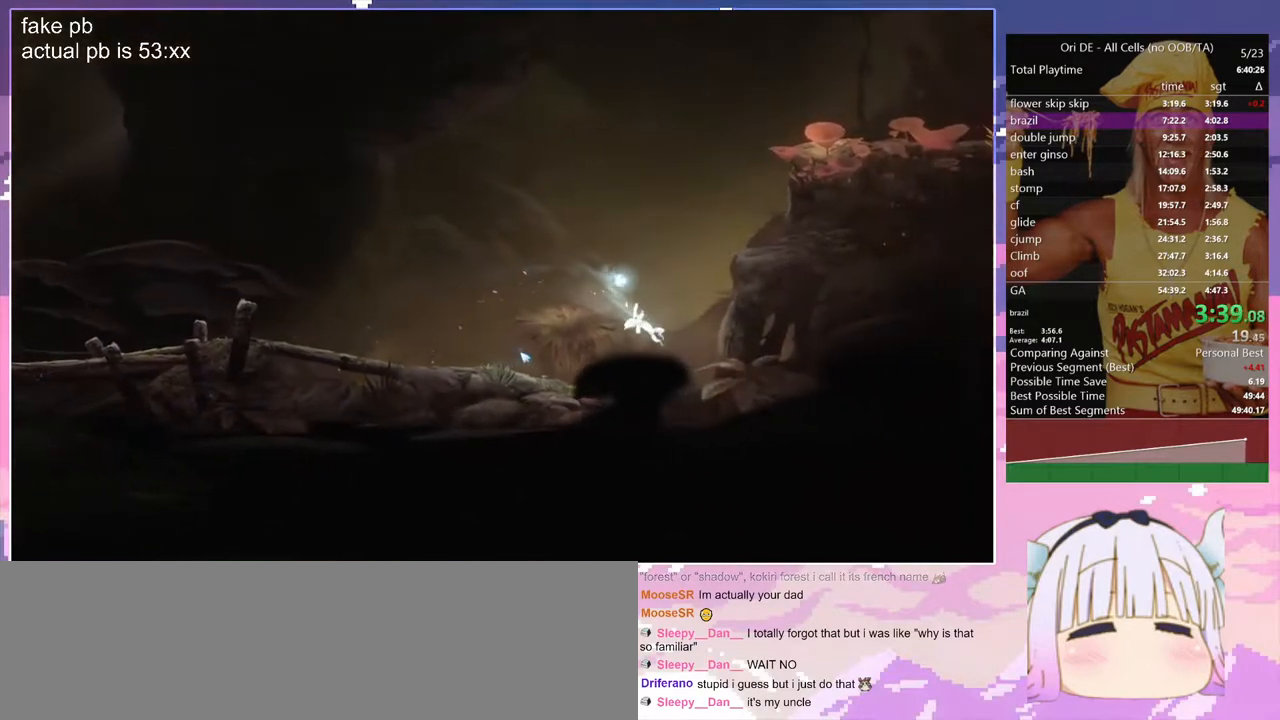
{"keys": ["space"], "events": [[233, "space", "down"], [467, "d", "up"]]}
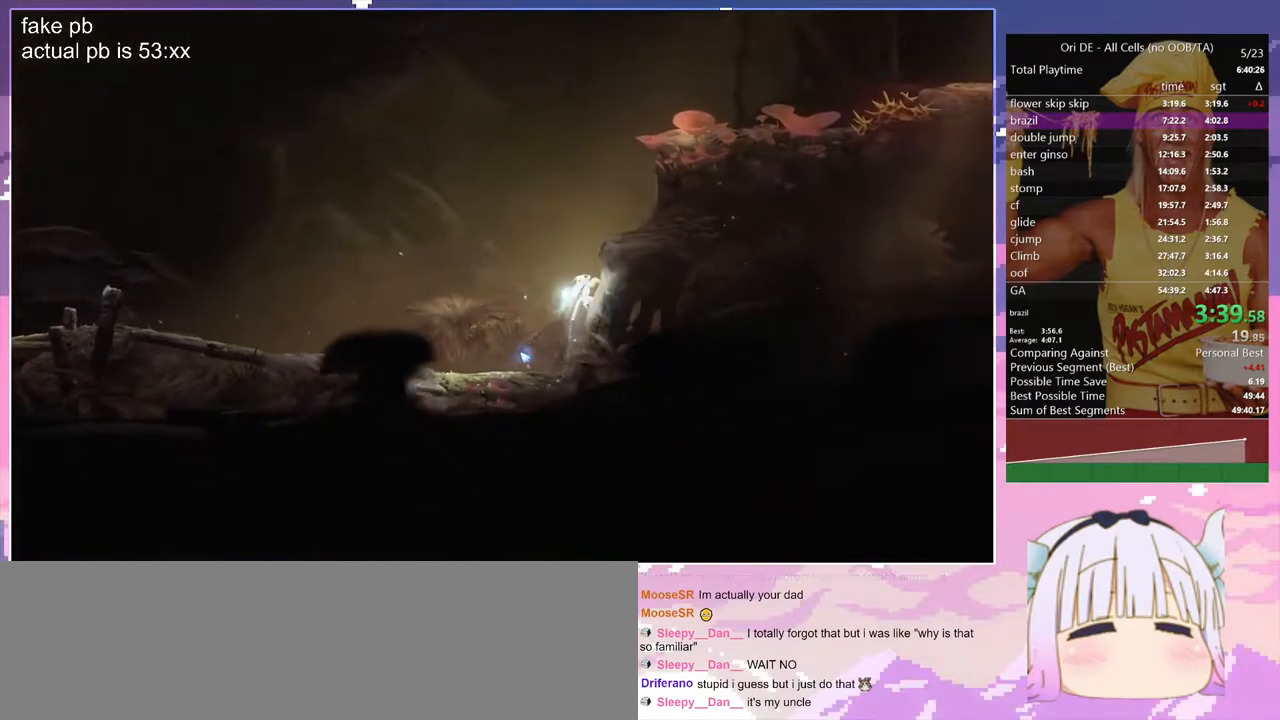
{"keys": ["d"], "events": [[117, "space", "up"], [150, "space", "down"], [200, "d", "down"], [483, "space", "up"]]}
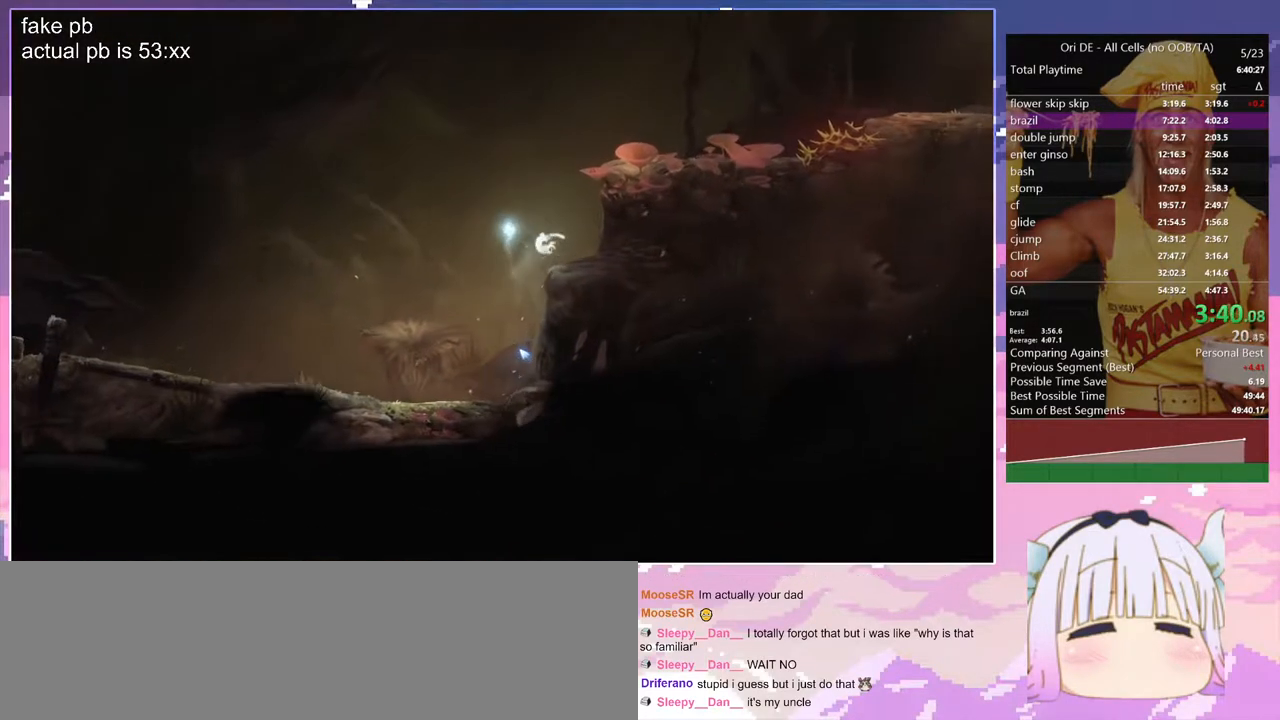
{"keys": ["space"], "events": [[267, "space", "down"], [317, "d", "up"], [450, "space", "up"], [500, "space", "down"]]}
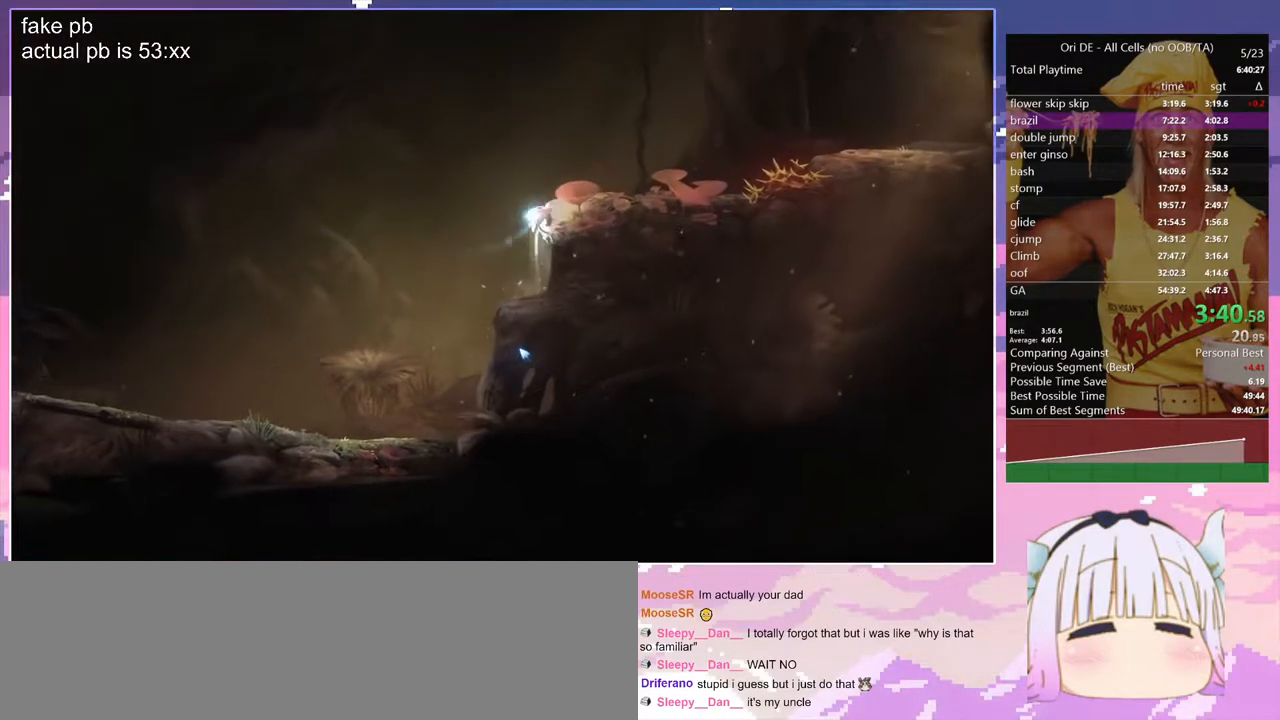
{"keys": ["d"], "events": [[100, "d", "down"], [183, "space", "up"]]}
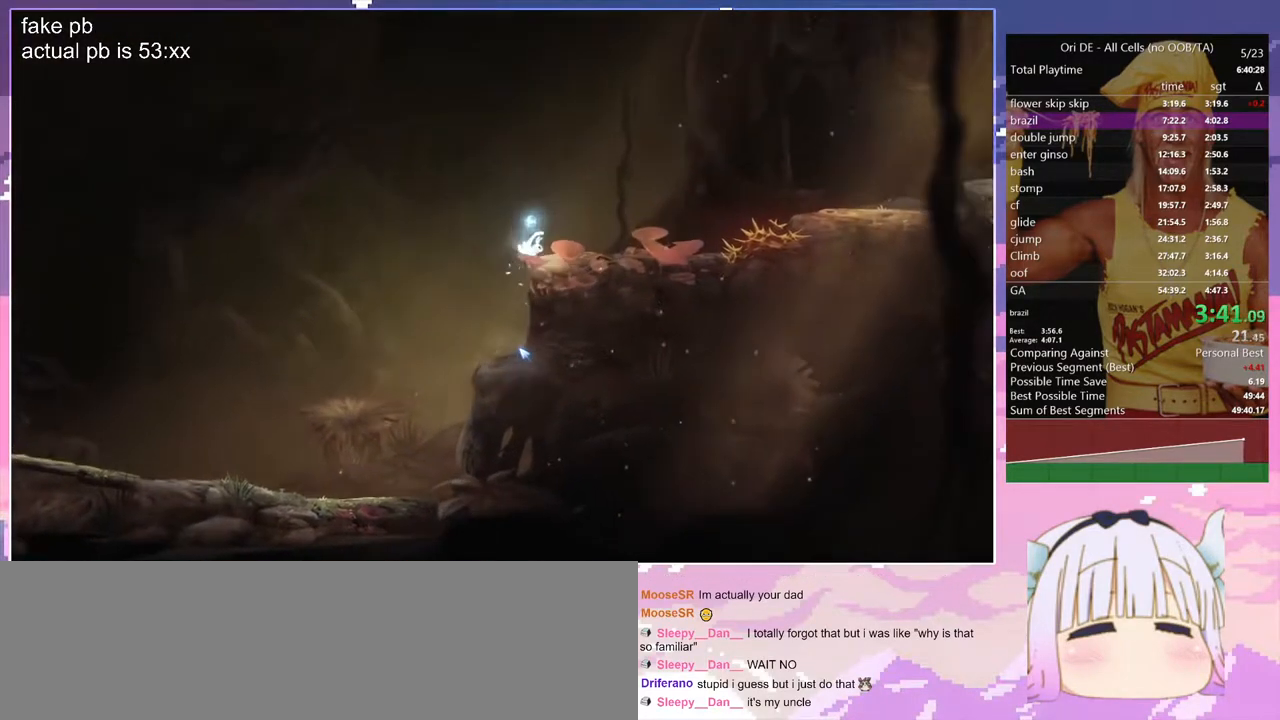
{"keys": ["d"], "events": [[17, "space", "down"], [117, "space", "up"]]}
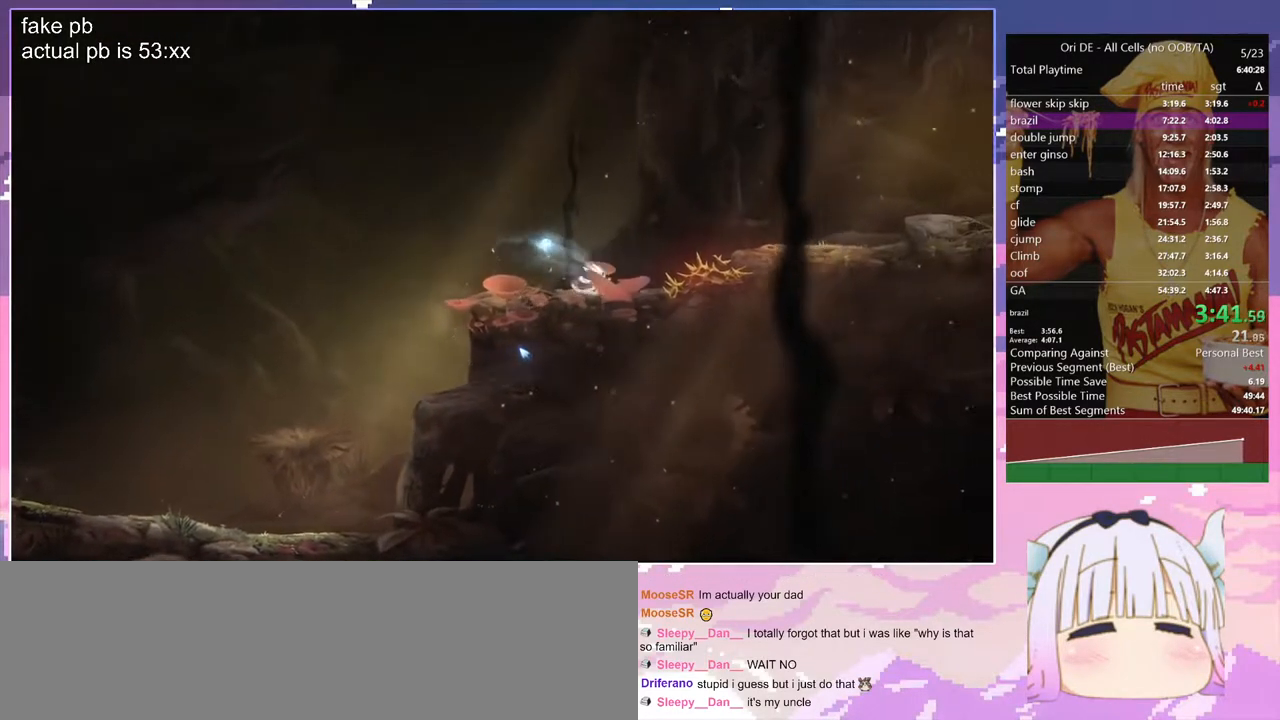
{"keys": ["d"], "events": [[83, "space", "down"], [400, "space", "up"]]}
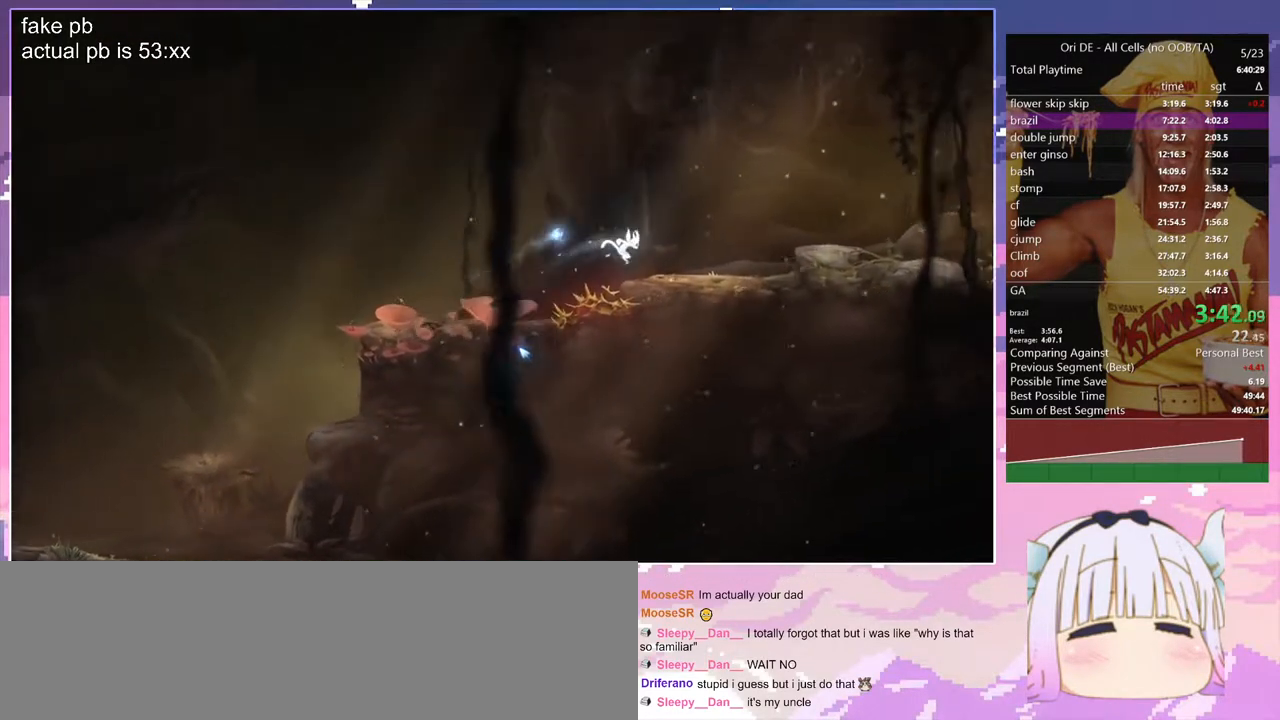
{"keys": ["d", "space"], "events": [[283, "space", "down"]]}
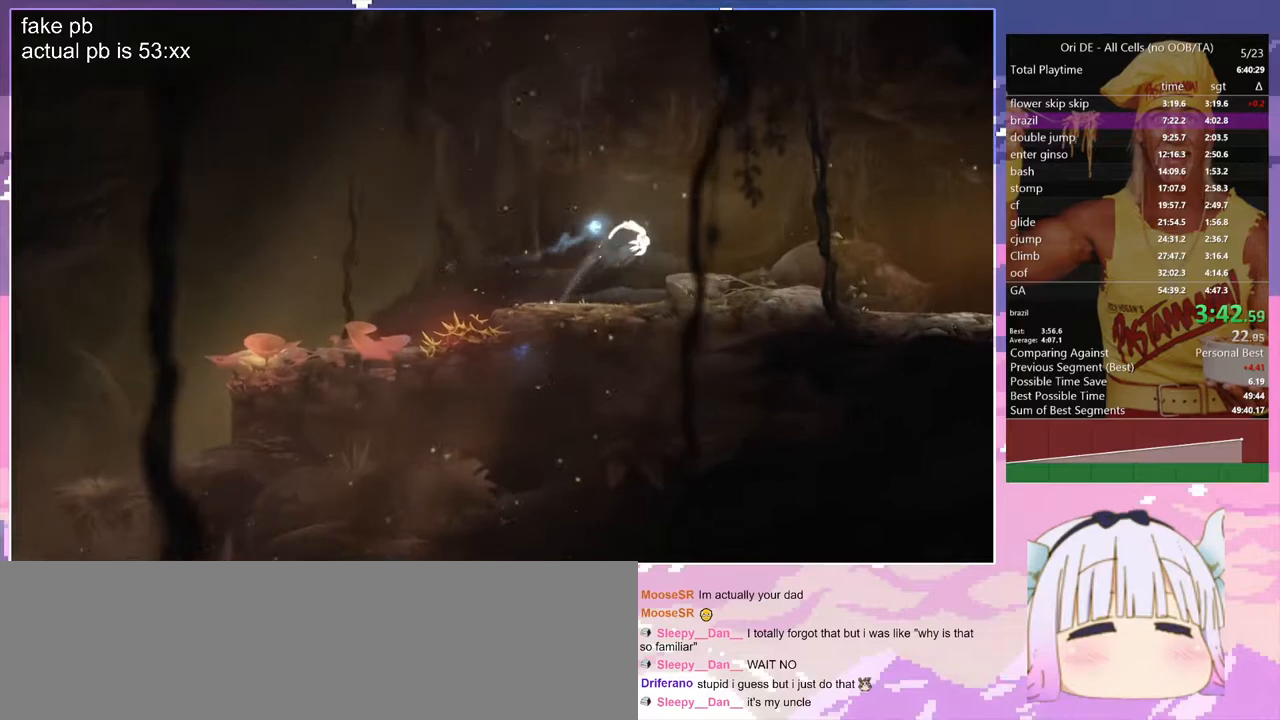
{"keys": ["d"], "events": [[350, "space", "up"]]}
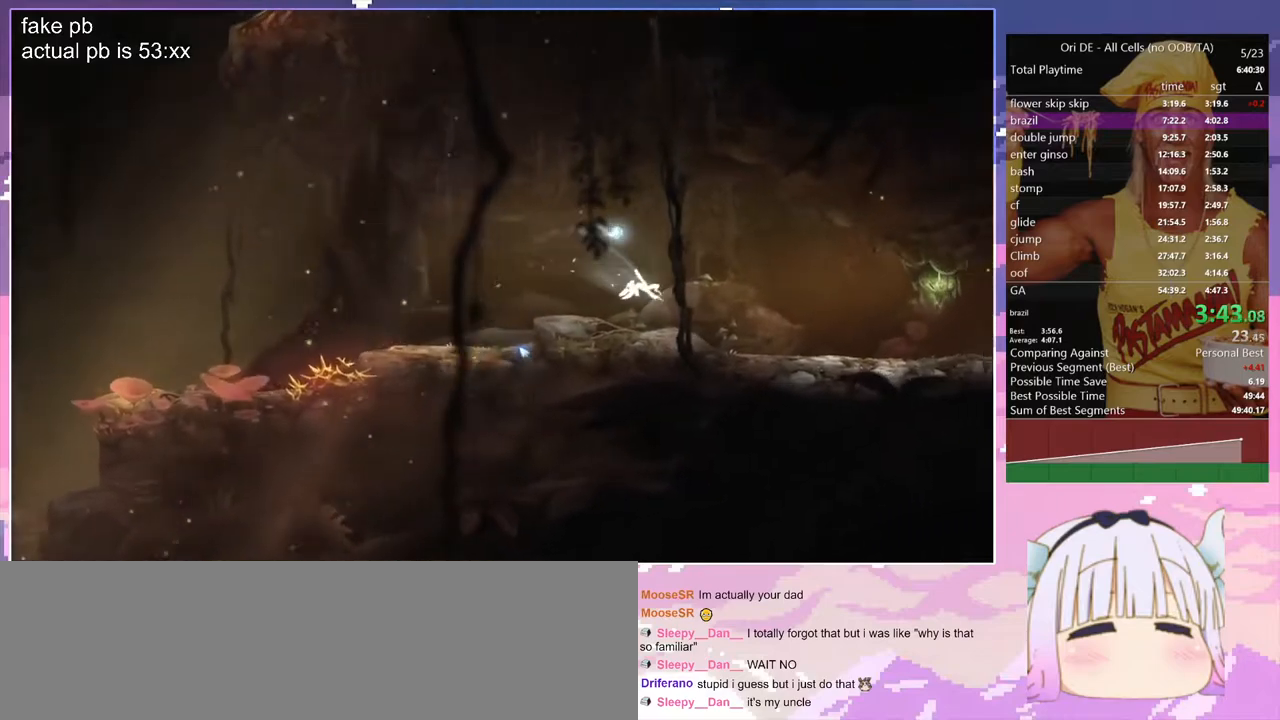
{"keys": ["d"], "events": []}
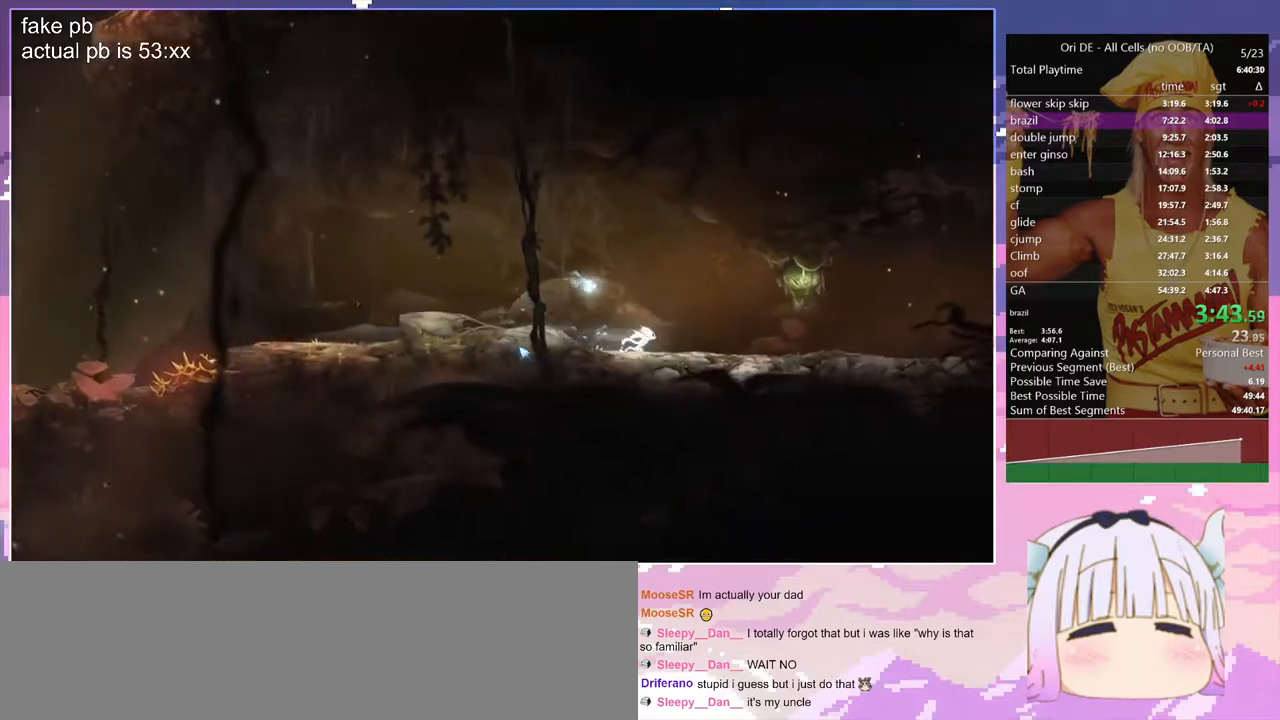
{"keys": ["d", "q", "space"], "events": [[333, "space", "down"], [467, "q", "down"]]}
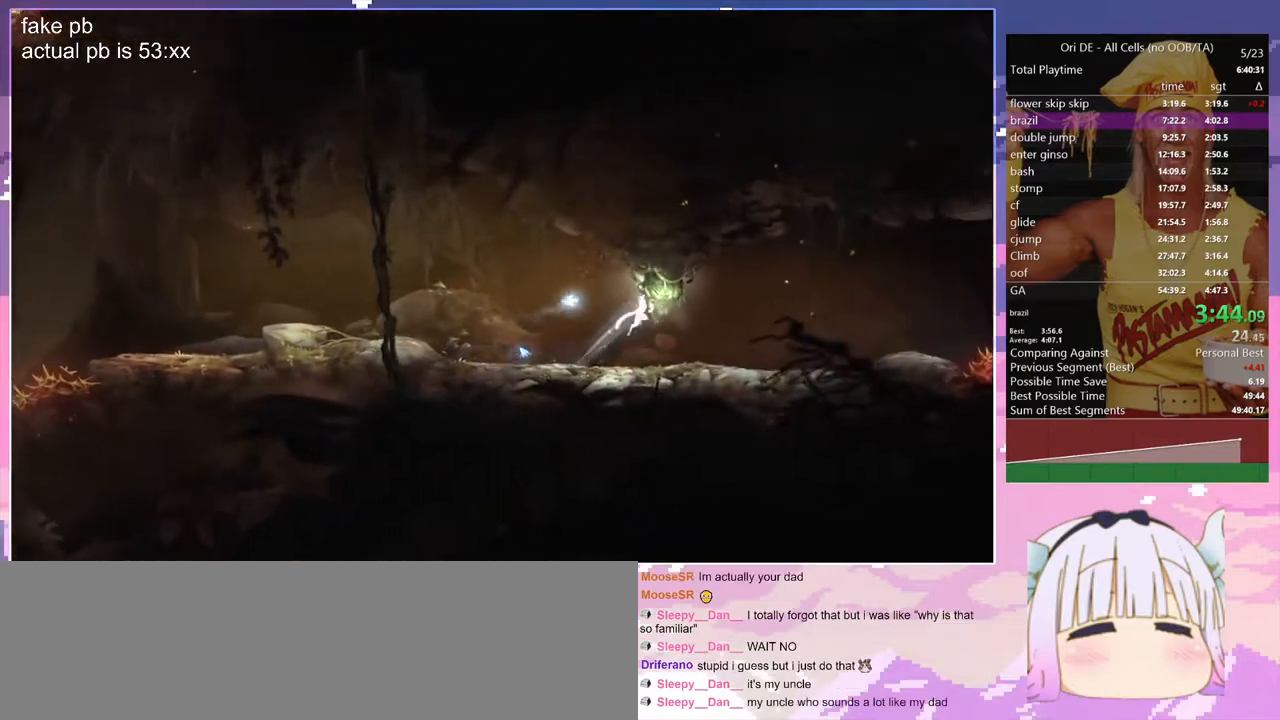
{"keys": ["d"], "events": [[17, "d", "up"], [150, "d", "down"], [150, "q", "up"], [200, "space", "up"]]}
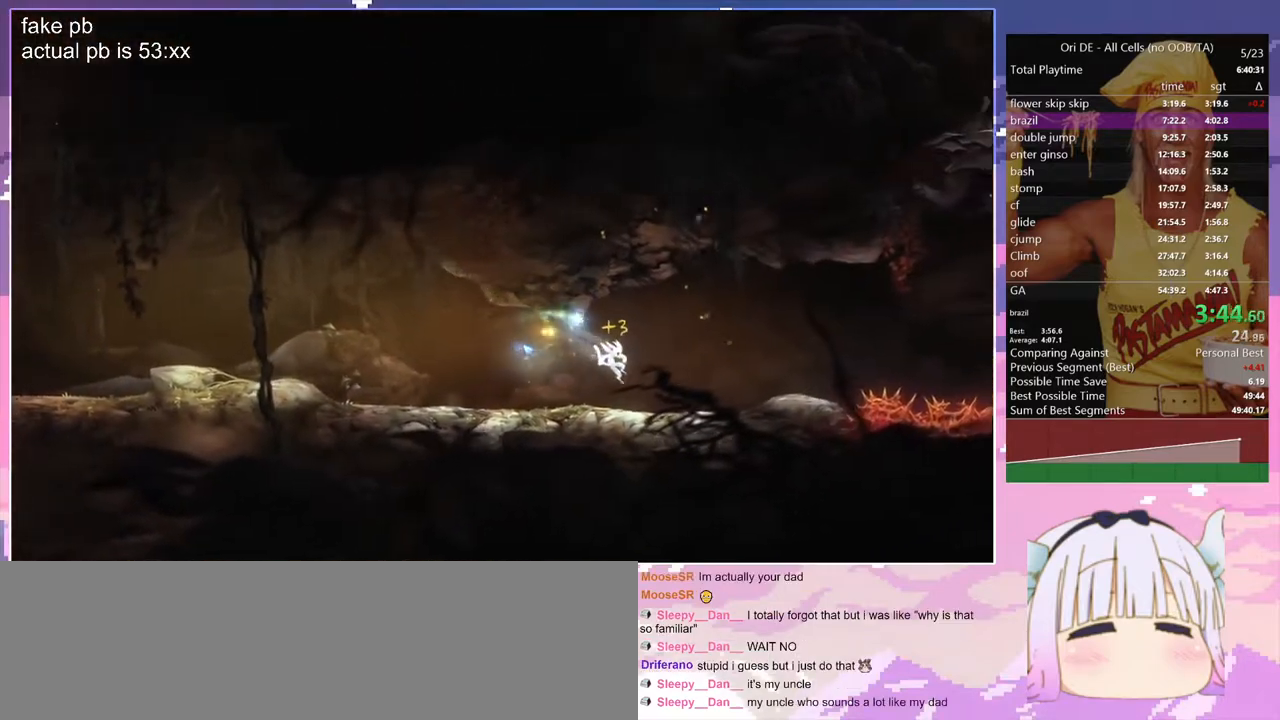
{"keys": ["d", "space"], "events": [[500, "space", "down"]]}
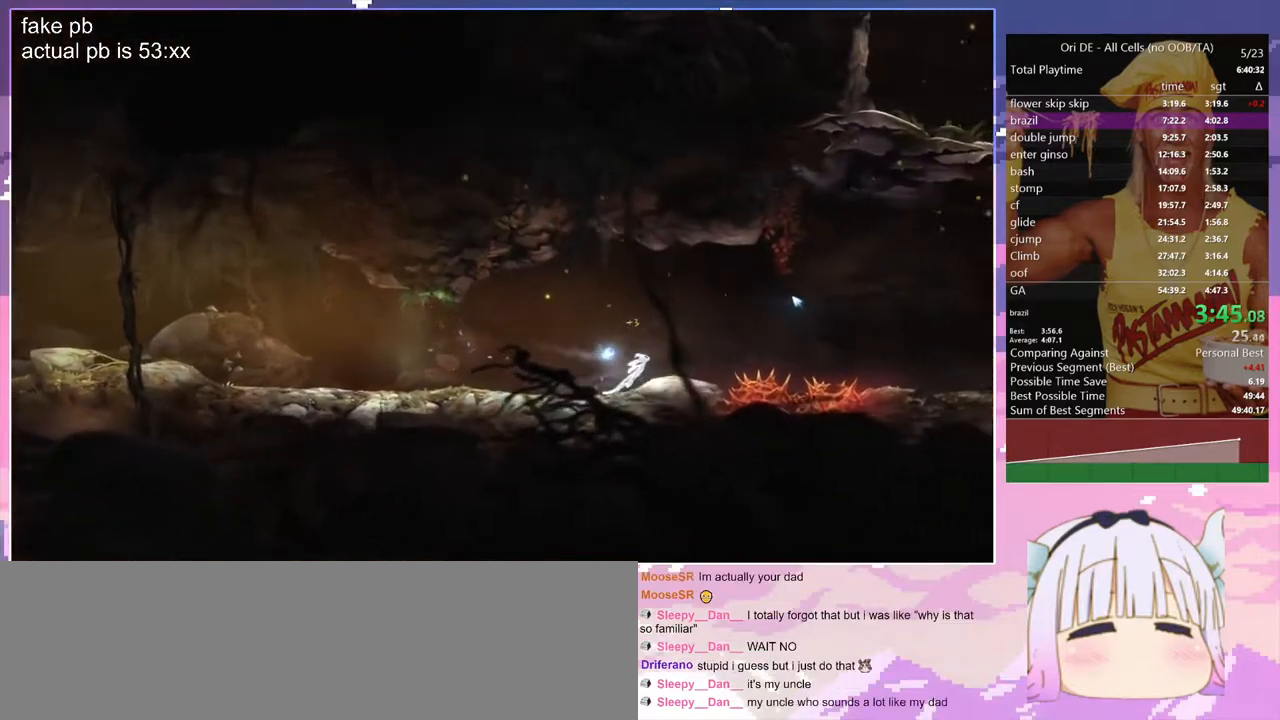
{"keys": ["d", "space"], "events": []}
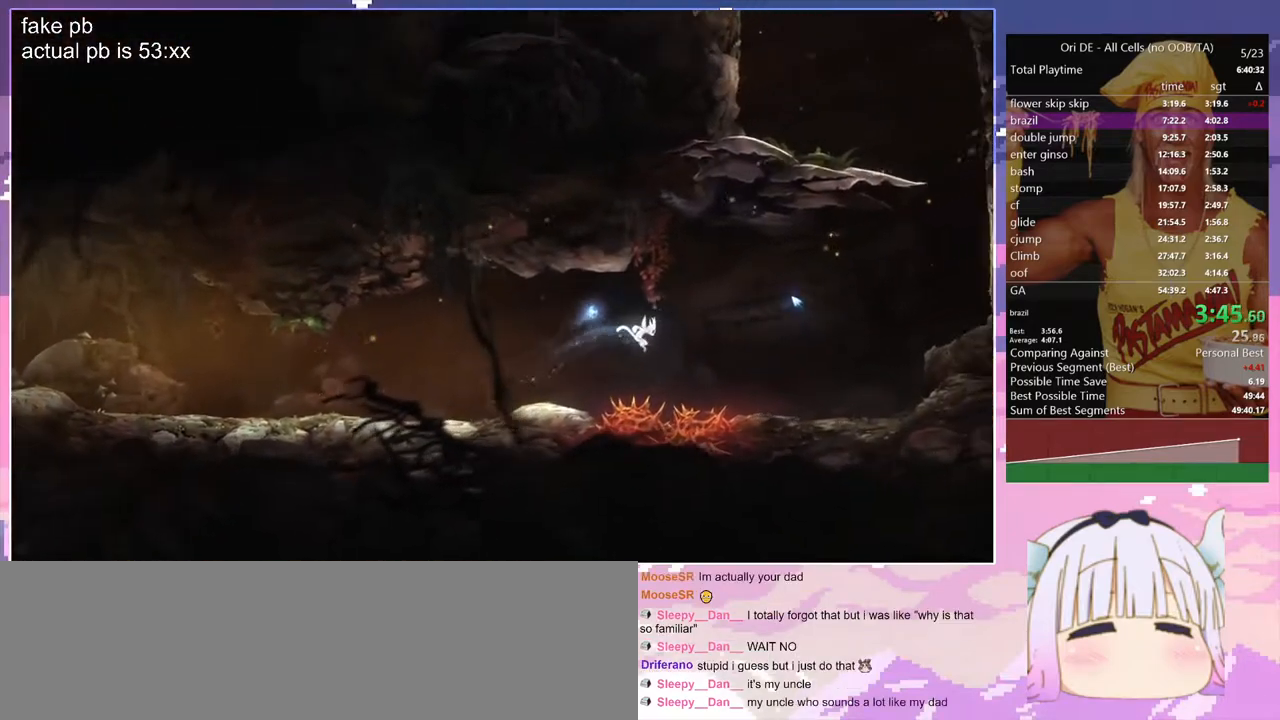
{"keys": ["d"], "events": [[200, "space", "up"]]}
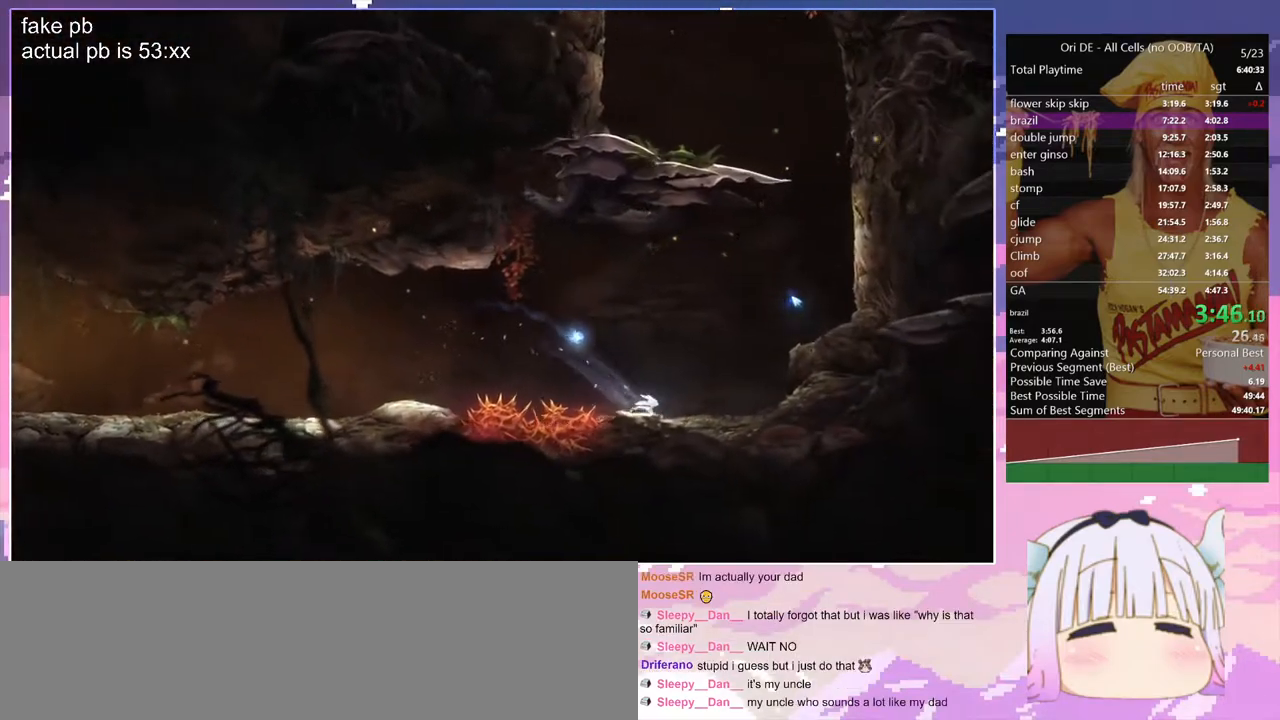
{"keys": ["d", "space"], "events": [[33, "space", "down"]]}
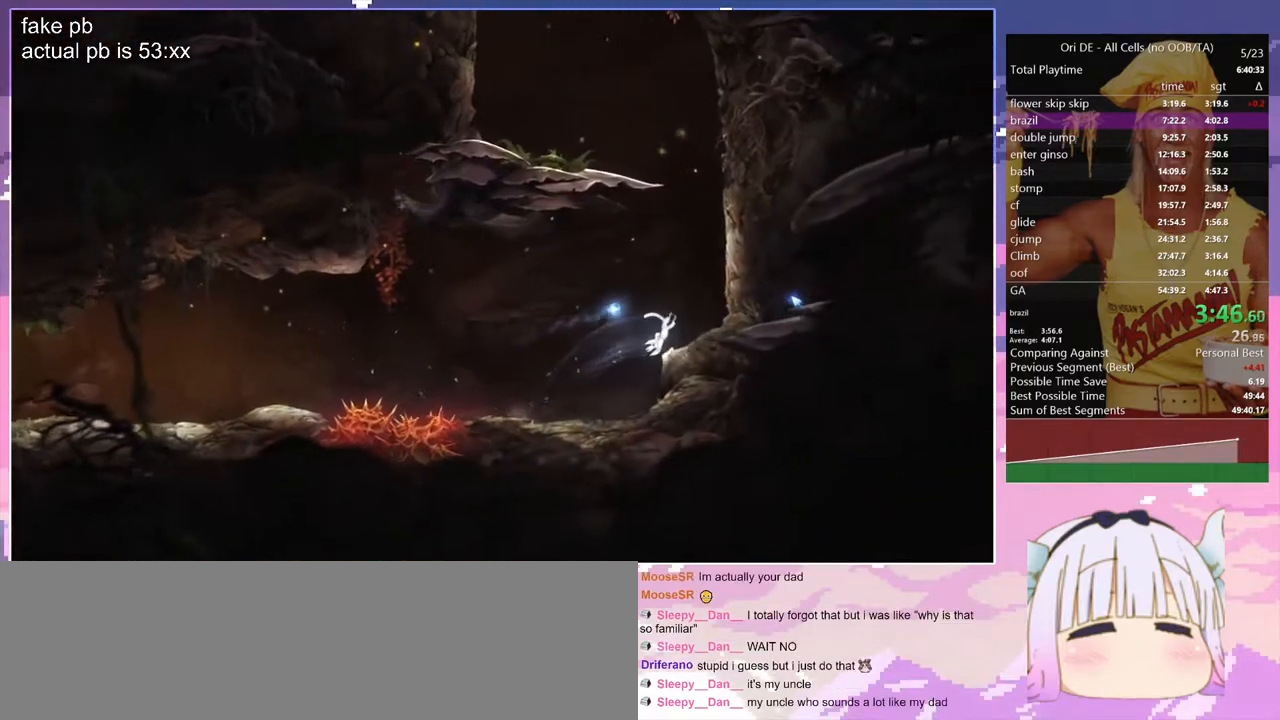
{"keys": ["d", "space"], "events": [[50, "space", "up"], [233, "space", "down"]]}
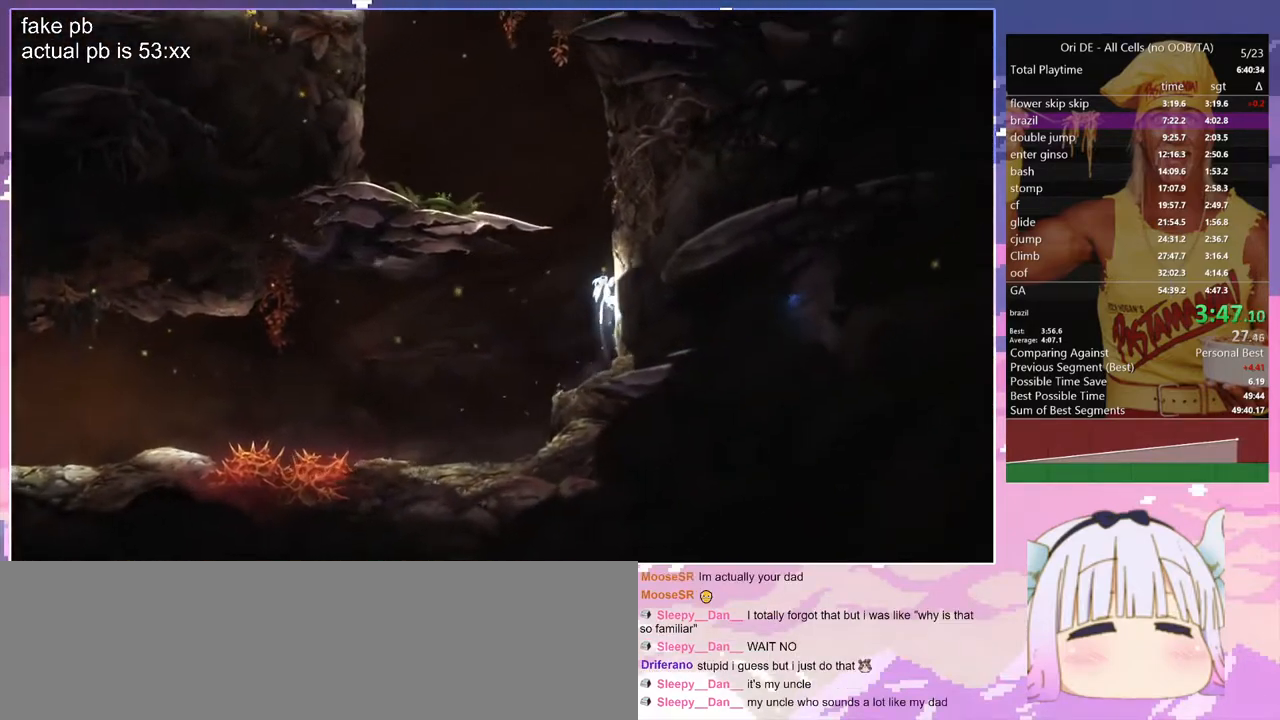
{"keys": ["q", "space"], "events": [[67, "d", "up"], [200, "q", "down"], [200, "space", "up"], [250, "space", "down"]]}